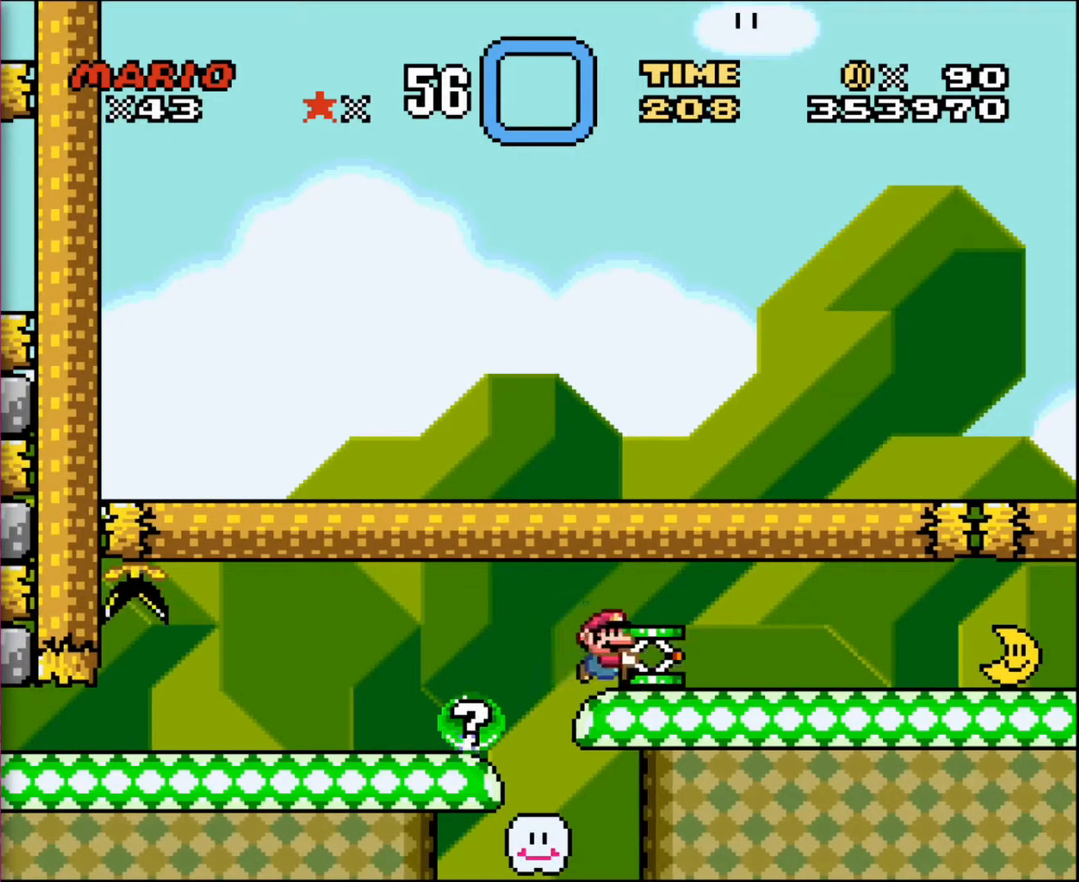
Gameplay with a controller; each line is a JSON object with the inputs held at the frame after it. "events" lists button and stick changes between this image and that frame as [ms after this image, input, new state], when the widget could be followed in between. Not read: A B CIRCLE CROSS L3 R3 SQUARE TRIANGLE X Y.
{"buttons": ["DPAD_UP"], "events": [[67, "DPAD_LEFT", "down"], [100, "DPAD_LEFT", "up"], [467, "DPAD_UP", "down"]]}
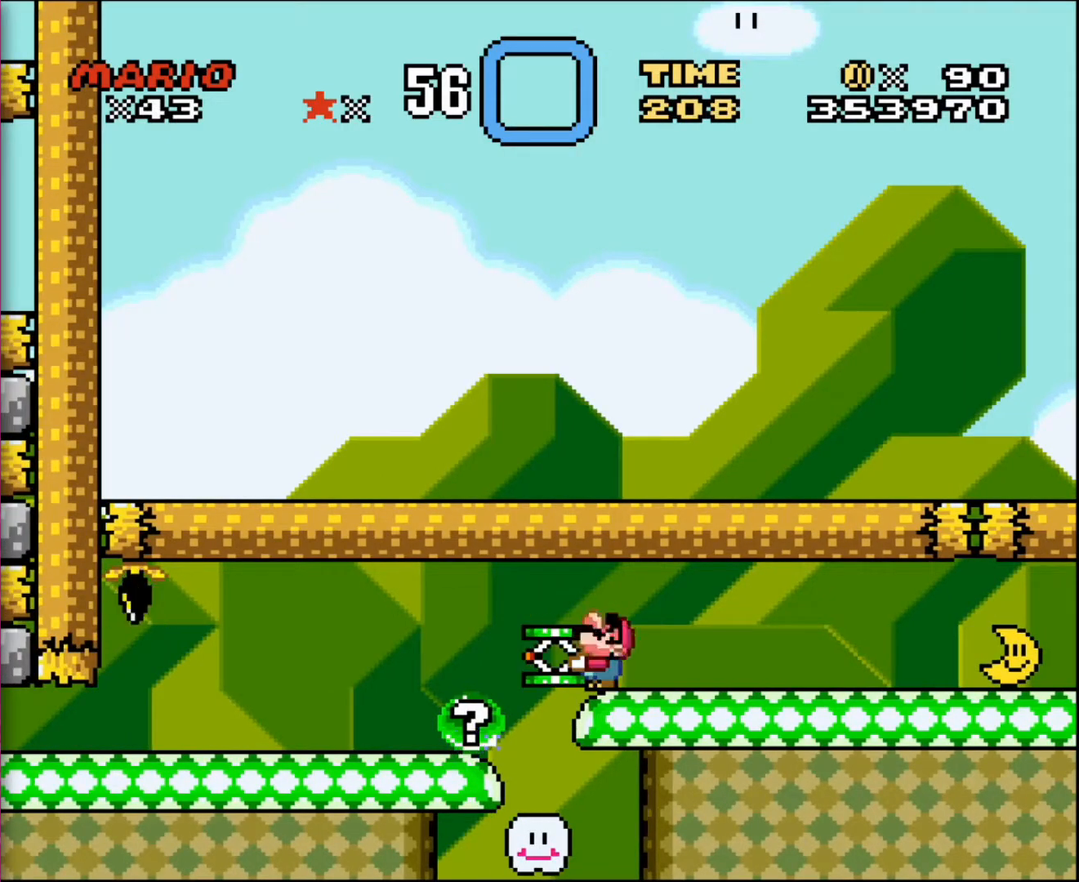
{"buttons": [], "events": [[334, "DPAD_UP", "up"]]}
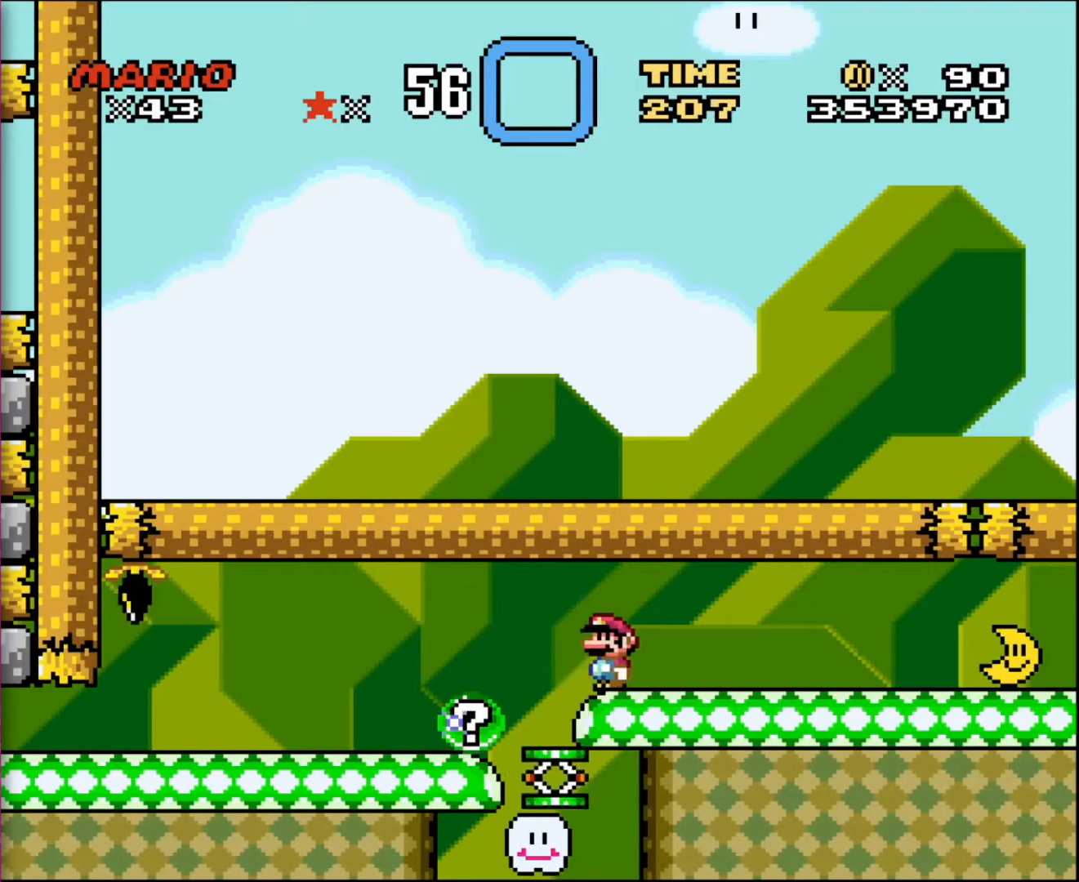
{"buttons": [], "events": []}
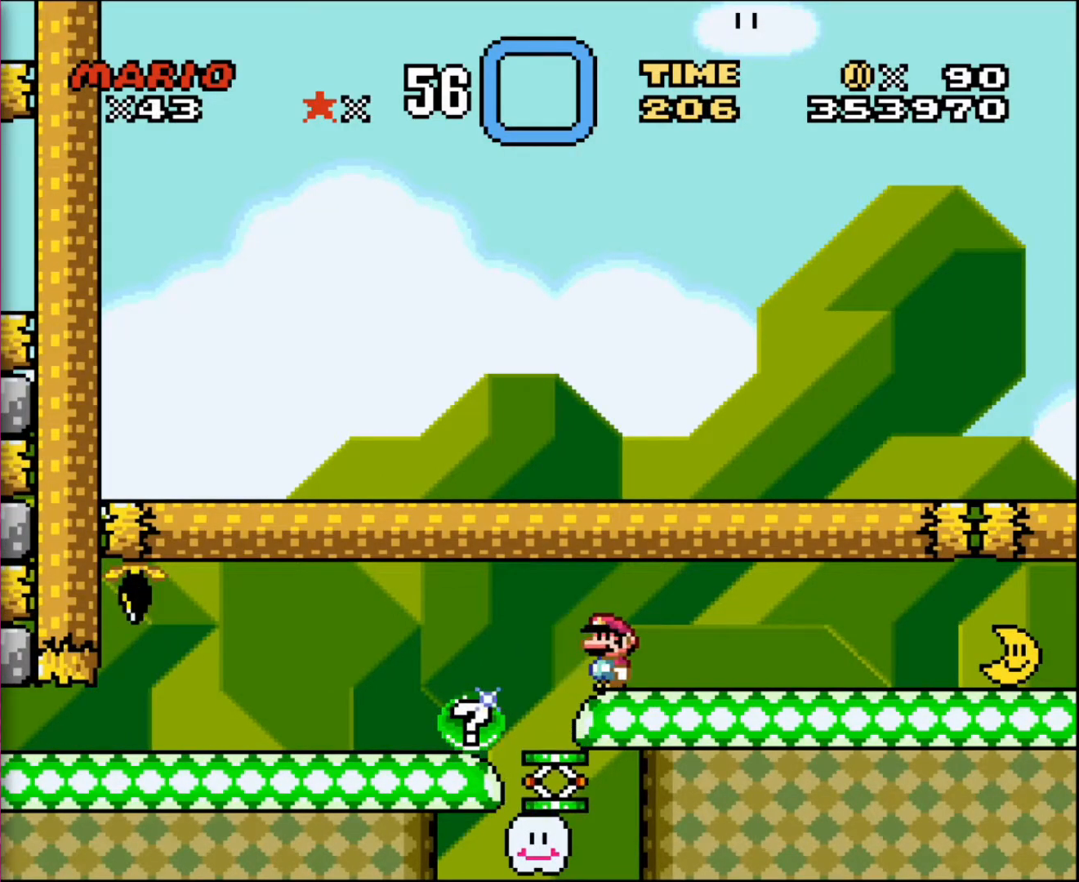
{"buttons": ["DPAD_LEFT"], "events": [[501, "DPAD_LEFT", "down"]]}
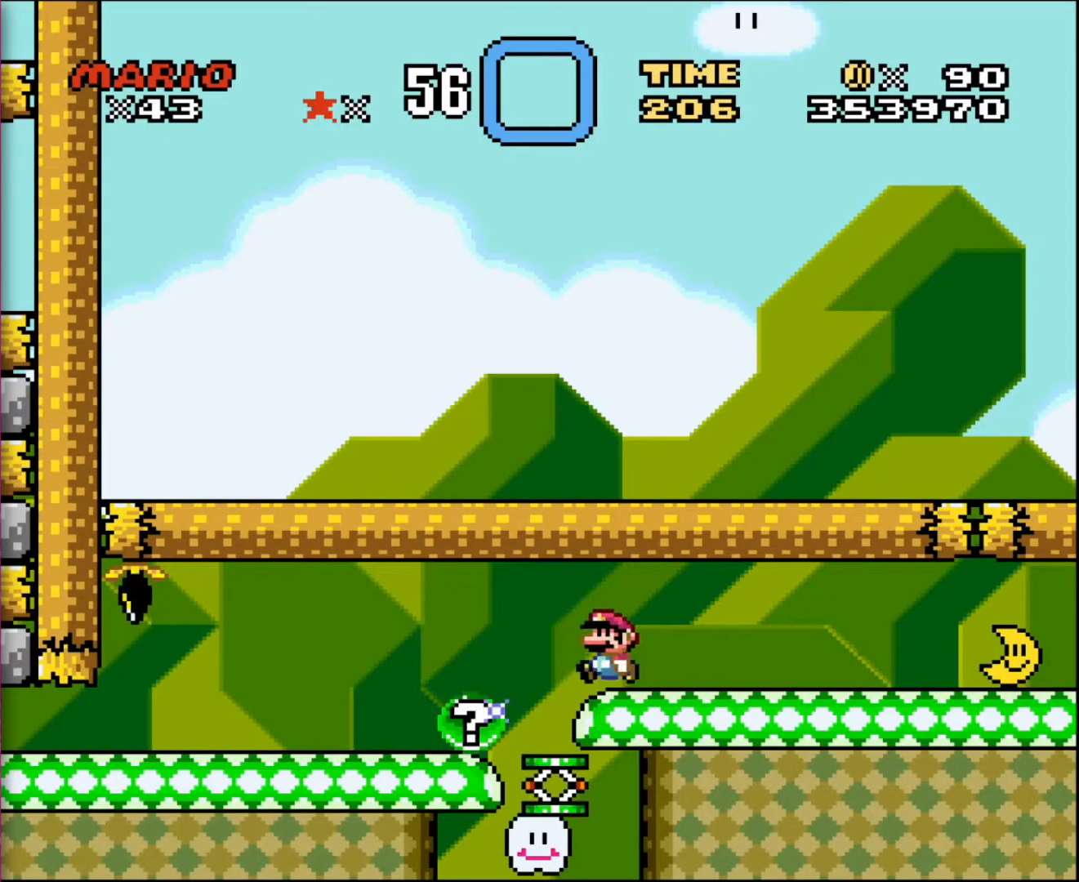
{"buttons": ["DPAD_LEFT"], "events": []}
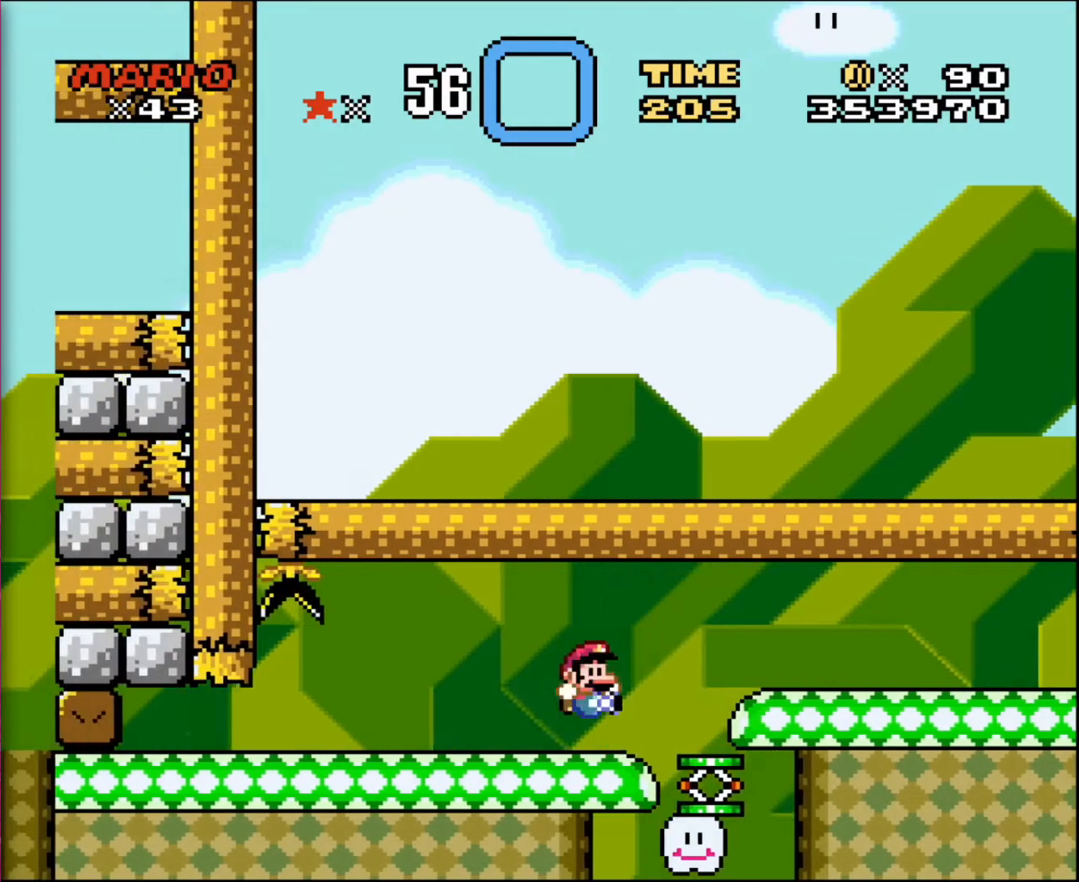
{"buttons": [], "events": [[167, "DPAD_LEFT", "up"]]}